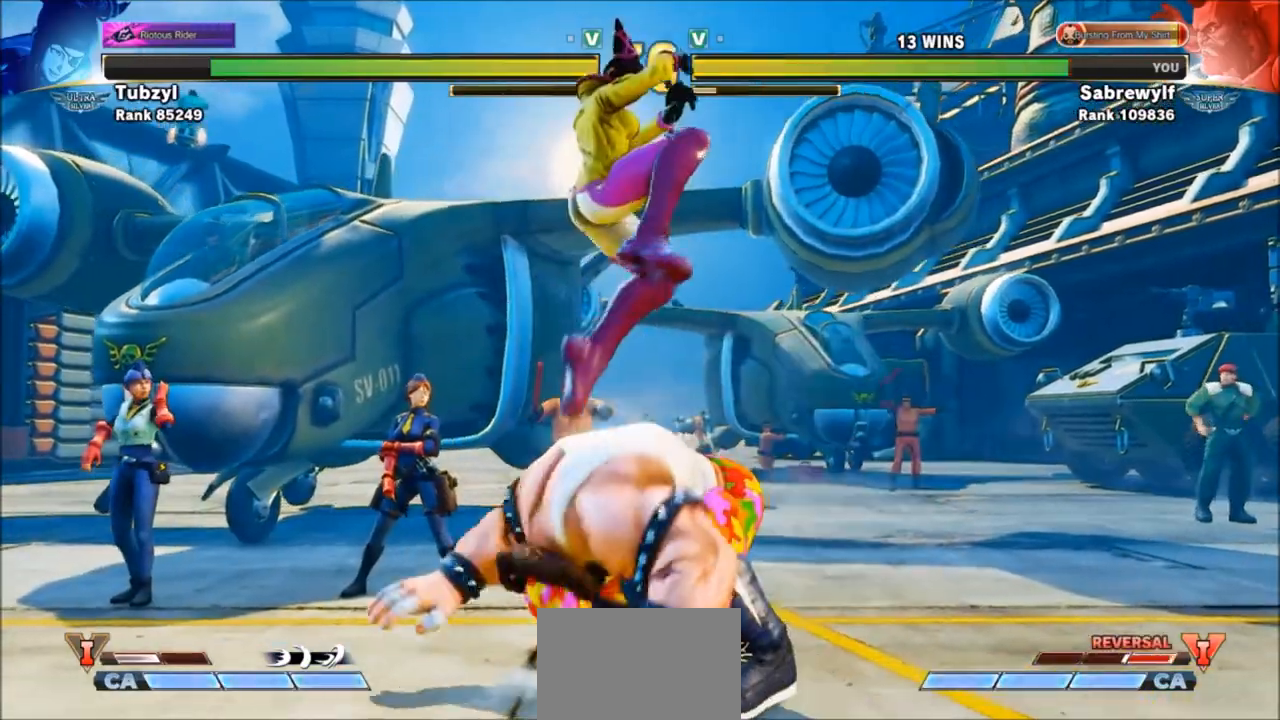
Gameplay with a controller (arcade stick); each line is a JSON object with the inputs held at the frame after it. "events" lists button and stick changes between this image and that frame as [ms after this image, input, new state], when the widget could be followed in between. Not read: L3 R3.
{"buttons": [], "left_stick": "center", "events": []}
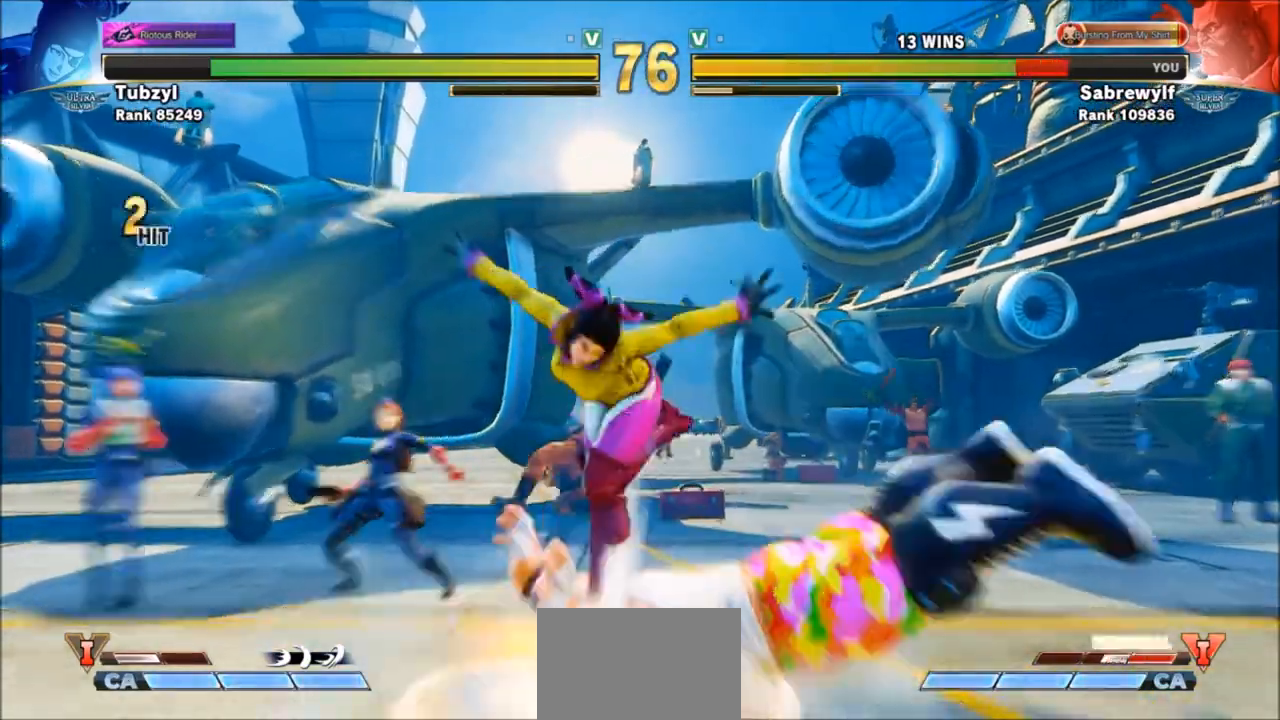
{"buttons": [], "left_stick": "center", "events": [[334, "TRIANGLE", "down"], [367, "TRIANGLE", "up"], [467, "TRIANGLE", "down"], [501, "TRIANGLE", "up"]]}
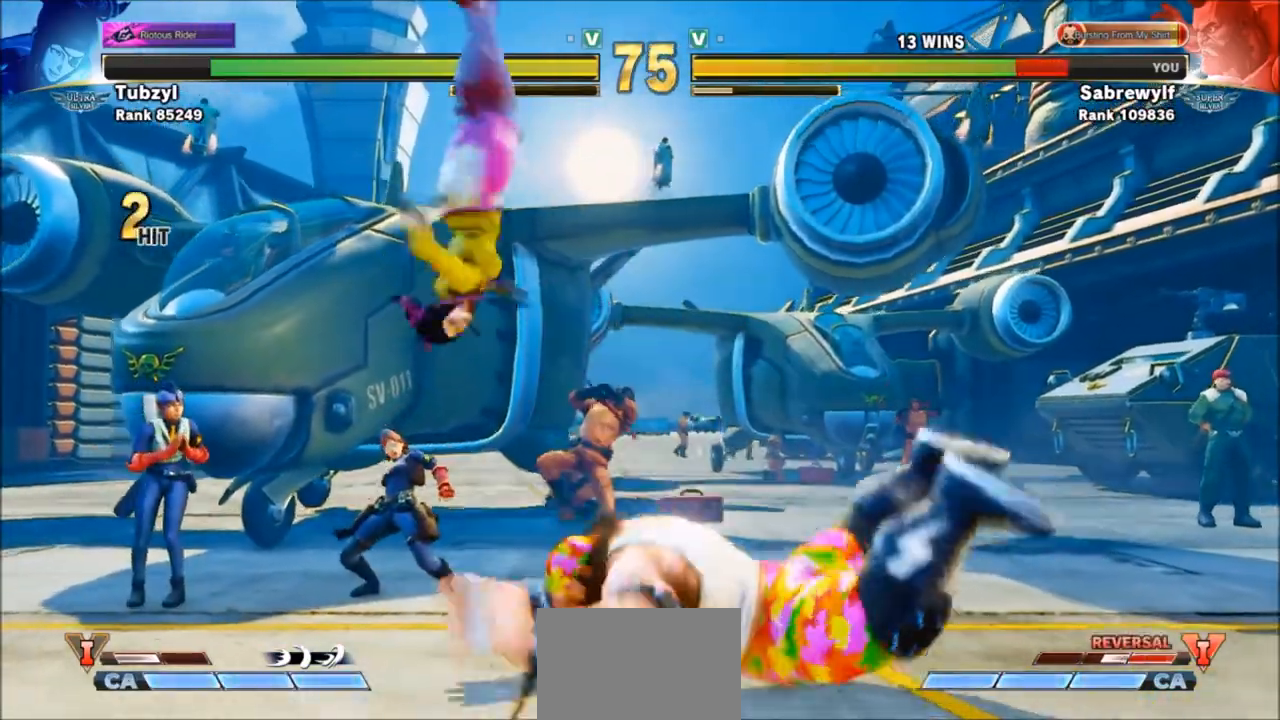
{"buttons": [], "left_stick": "down-right", "events": [[66, "SQUARE", "down"], [66, "TRIANGLE", "down"], [167, "SQUARE", "up"], [167, "TRIANGLE", "up"], [200, "left_stick", "right"], [267, "left_stick", "down-right"]]}
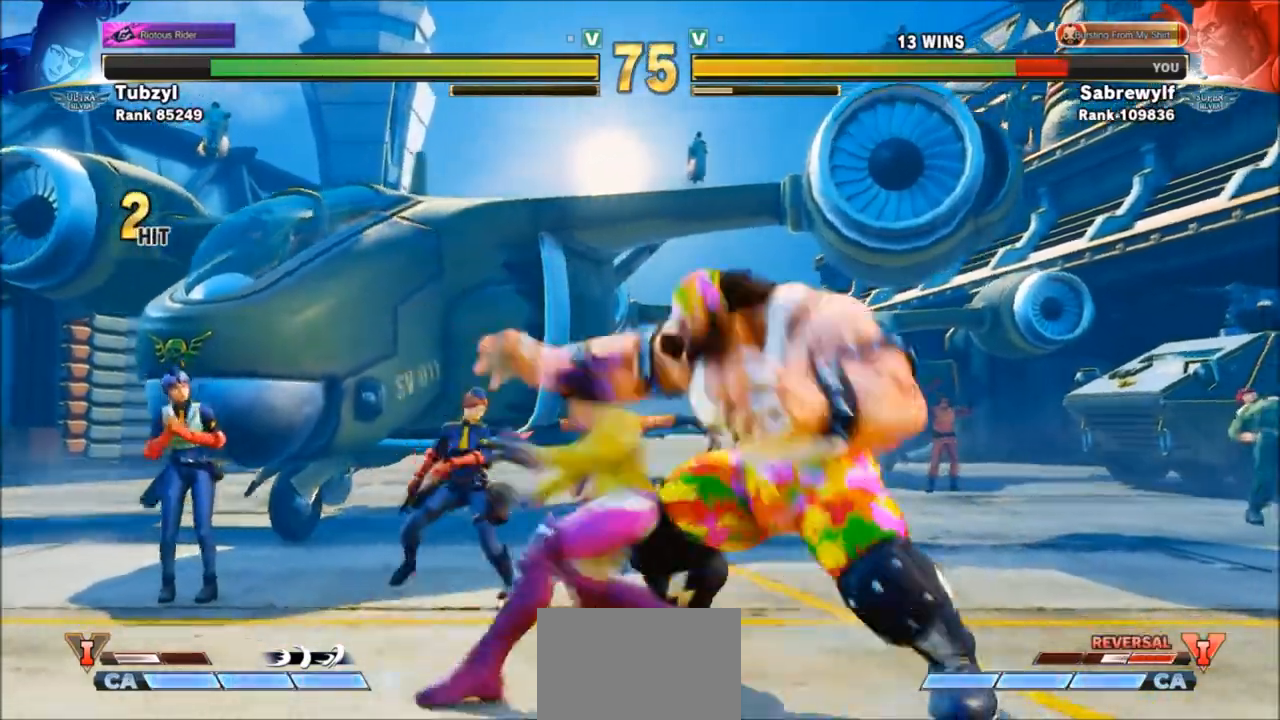
{"buttons": ["CROSS", "CIRCLE", "R2"], "left_stick": "left", "events": [[134, "CIRCLE", "down"], [134, "CROSS", "down"], [134, "R2", "down"], [167, "left_stick", "left"], [200, "CIRCLE", "up"], [200, "CROSS", "up"], [200, "R2", "up"], [267, "CIRCLE", "down"], [267, "CROSS", "down"], [267, "R2", "down"], [334, "CIRCLE", "up"], [367, "CROSS", "up"], [401, "CIRCLE", "down"], [401, "CROSS", "down"]]}
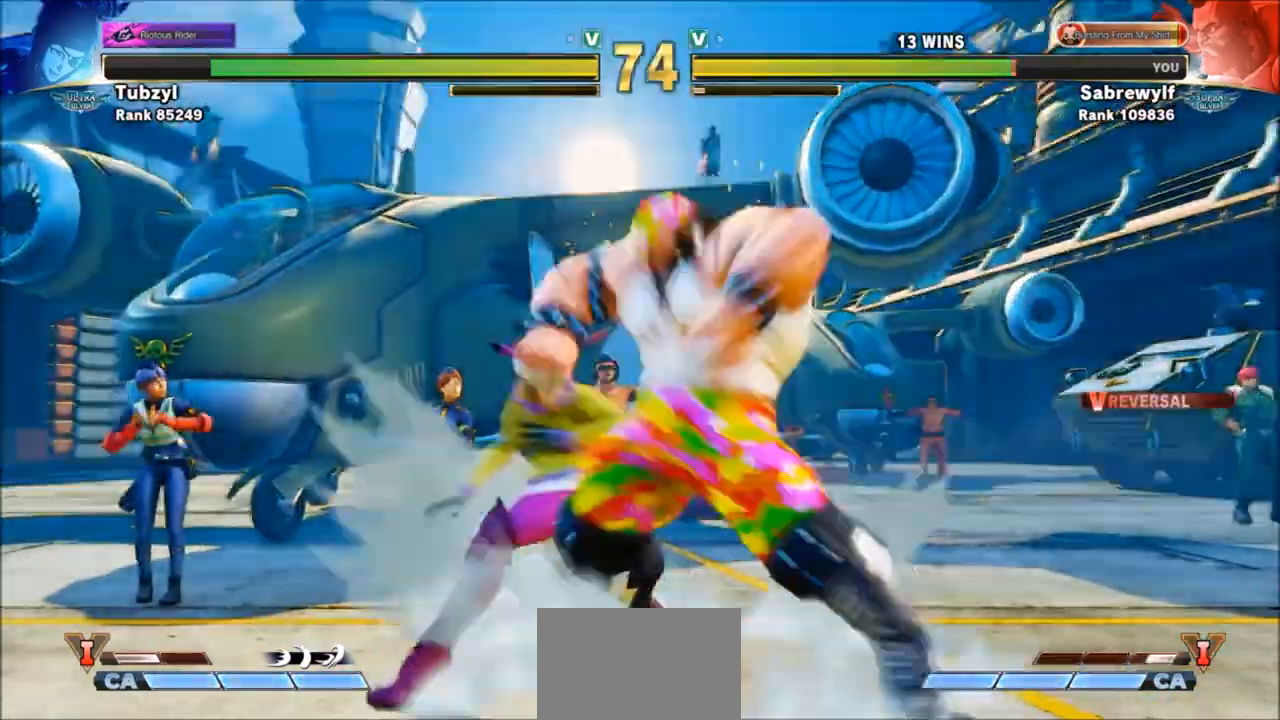
{"buttons": [], "left_stick": "down", "events": [[33, "CIRCLE", "up"], [33, "CROSS", "up"], [33, "R2", "up"], [100, "left_stick", "center"], [400, "left_stick", "right"], [500, "left_stick", "down"]]}
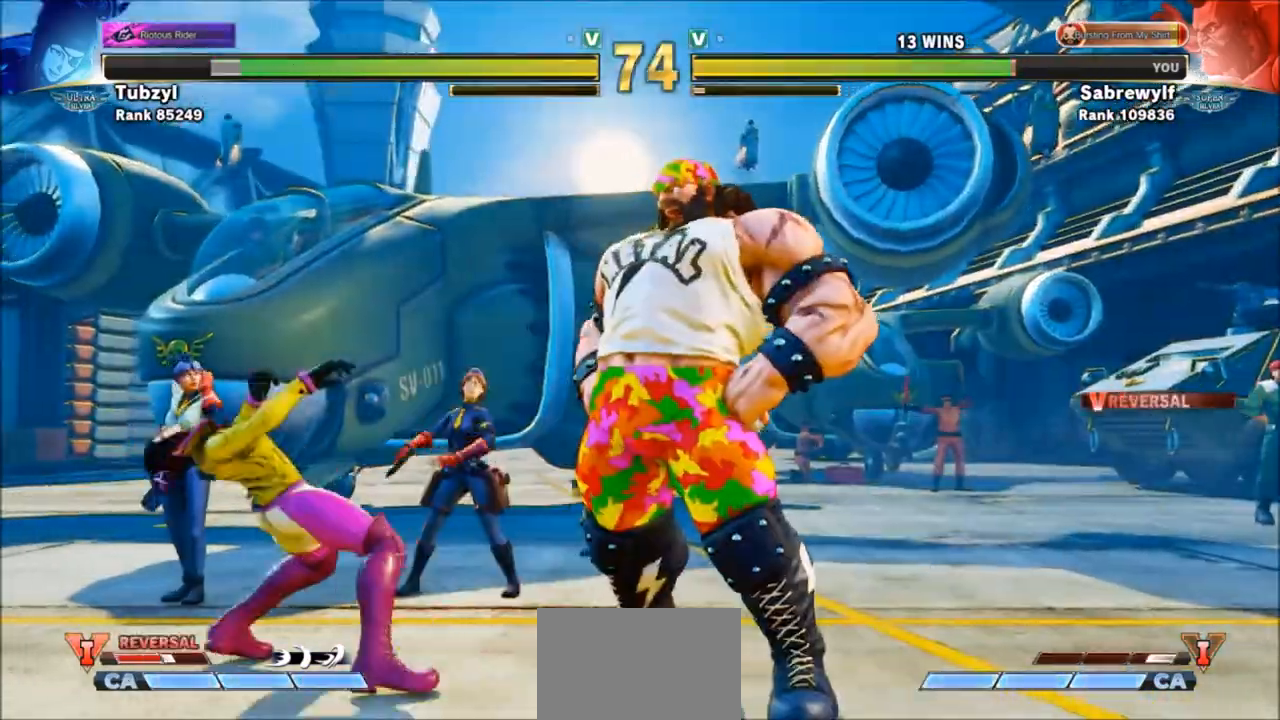
{"buttons": [], "left_stick": "center", "events": [[134, "left_stick", "center"], [167, "SQUARE", "down"], [301, "SQUARE", "up"]]}
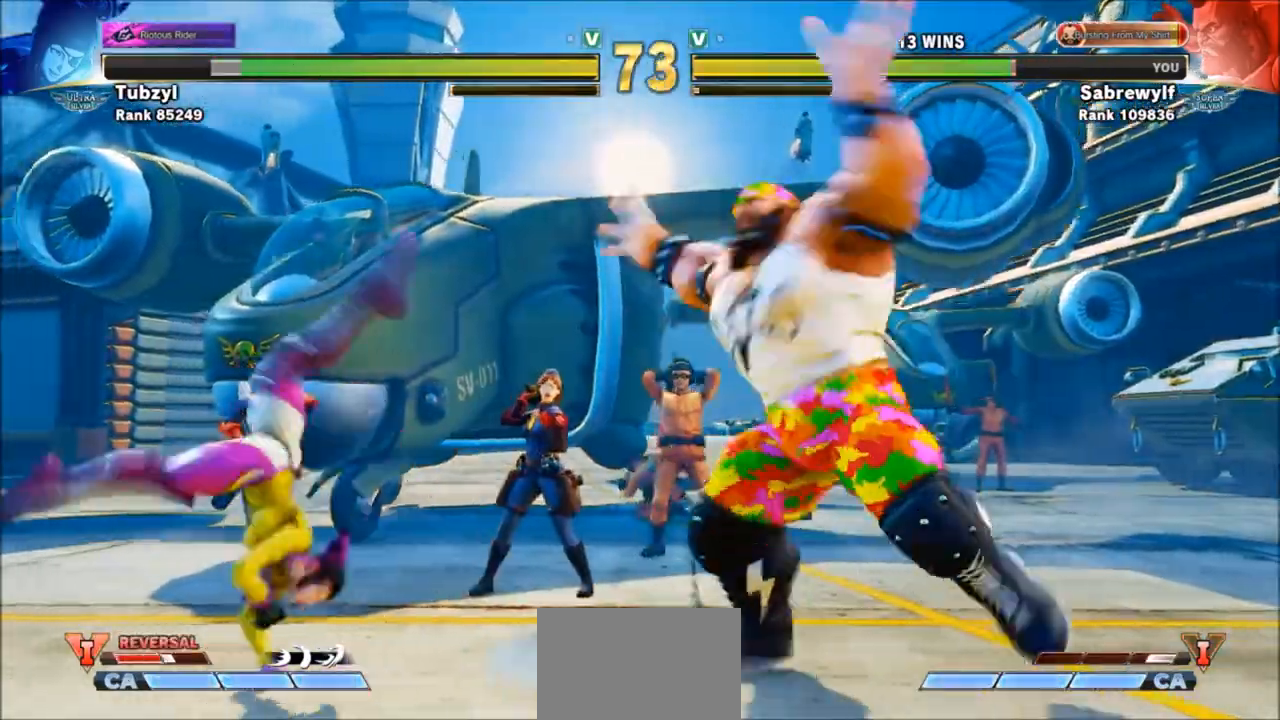
{"buttons": [], "left_stick": "down-right", "events": [[300, "left_stick", "right"], [467, "left_stick", "down-right"]]}
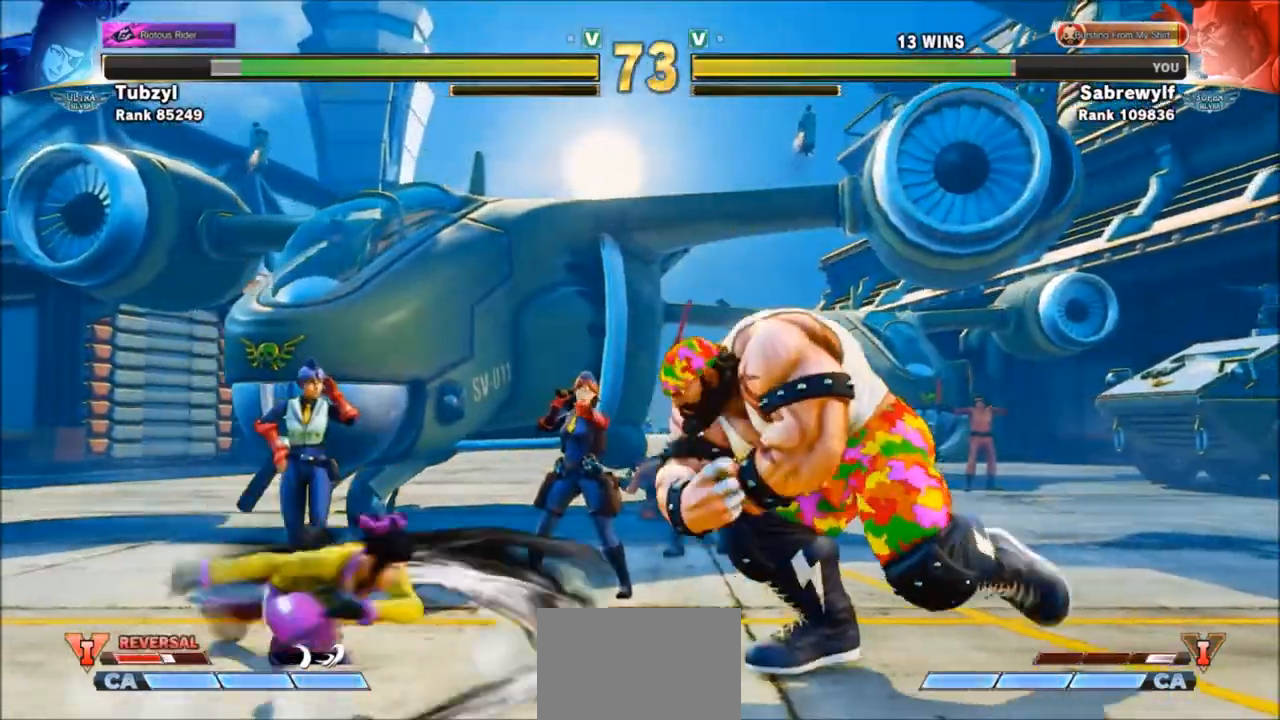
{"buttons": [], "left_stick": "down-right", "events": [[100, "SQUARE", "down"], [234, "SQUARE", "up"]]}
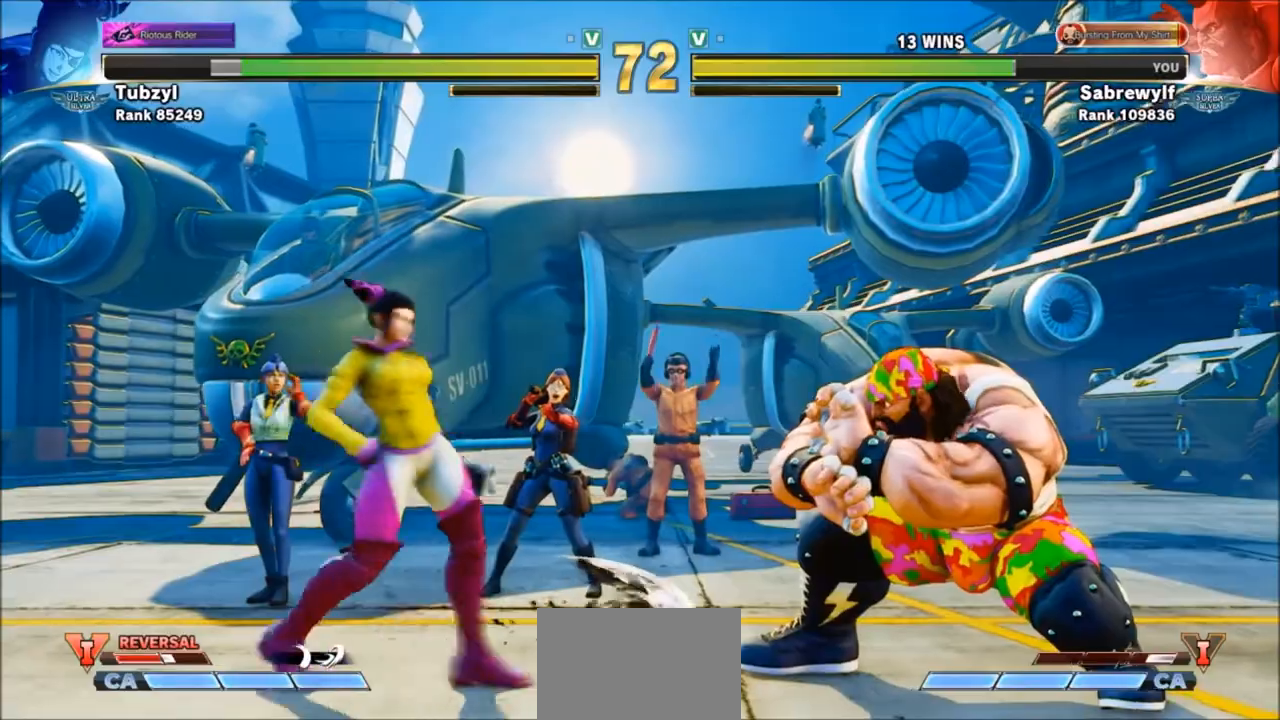
{"buttons": ["R2"], "left_stick": "left", "events": [[467, "R2", "down"], [467, "left_stick", "left"]]}
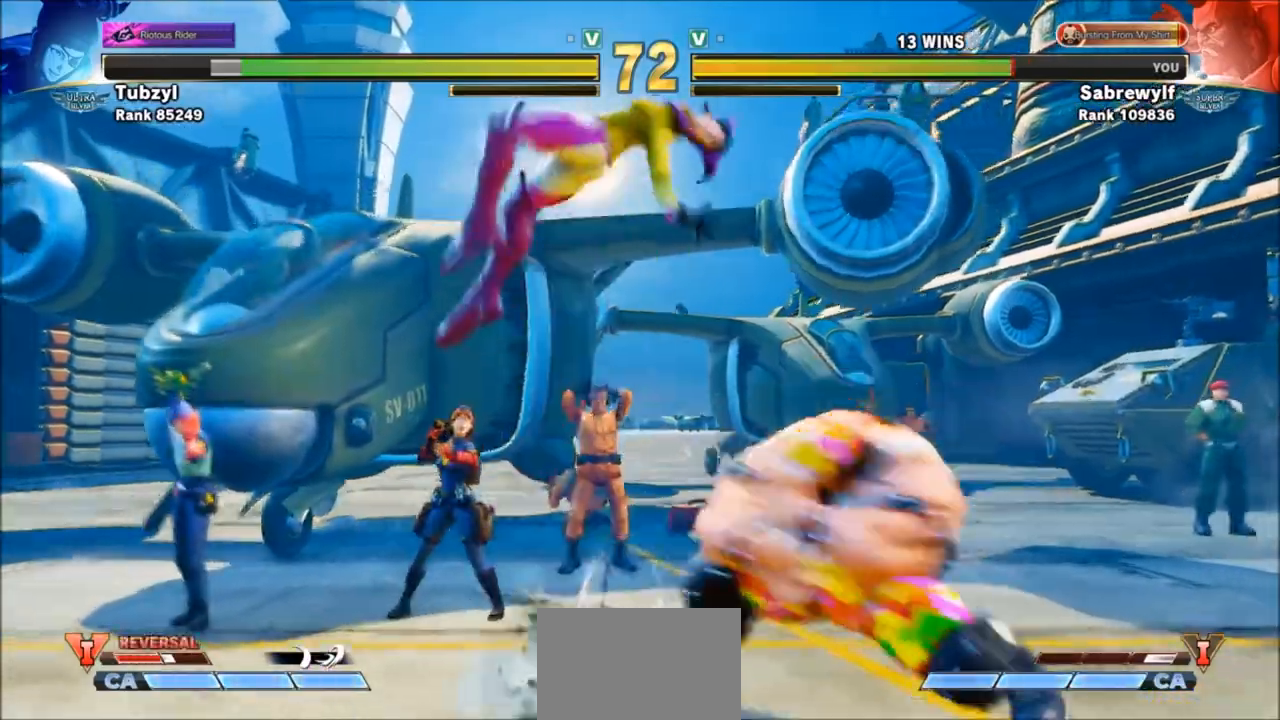
{"buttons": [], "left_stick": "down-left", "events": [[67, "CIRCLE", "down"], [67, "CROSS", "down"], [134, "CIRCLE", "up"], [134, "CROSS", "up"], [134, "R2", "up"], [200, "CIRCLE", "down"], [200, "CROSS", "down"], [200, "R2", "down"], [267, "CIRCLE", "up"], [267, "CROSS", "up"], [267, "R2", "up"], [401, "left_stick", "down-left"]]}
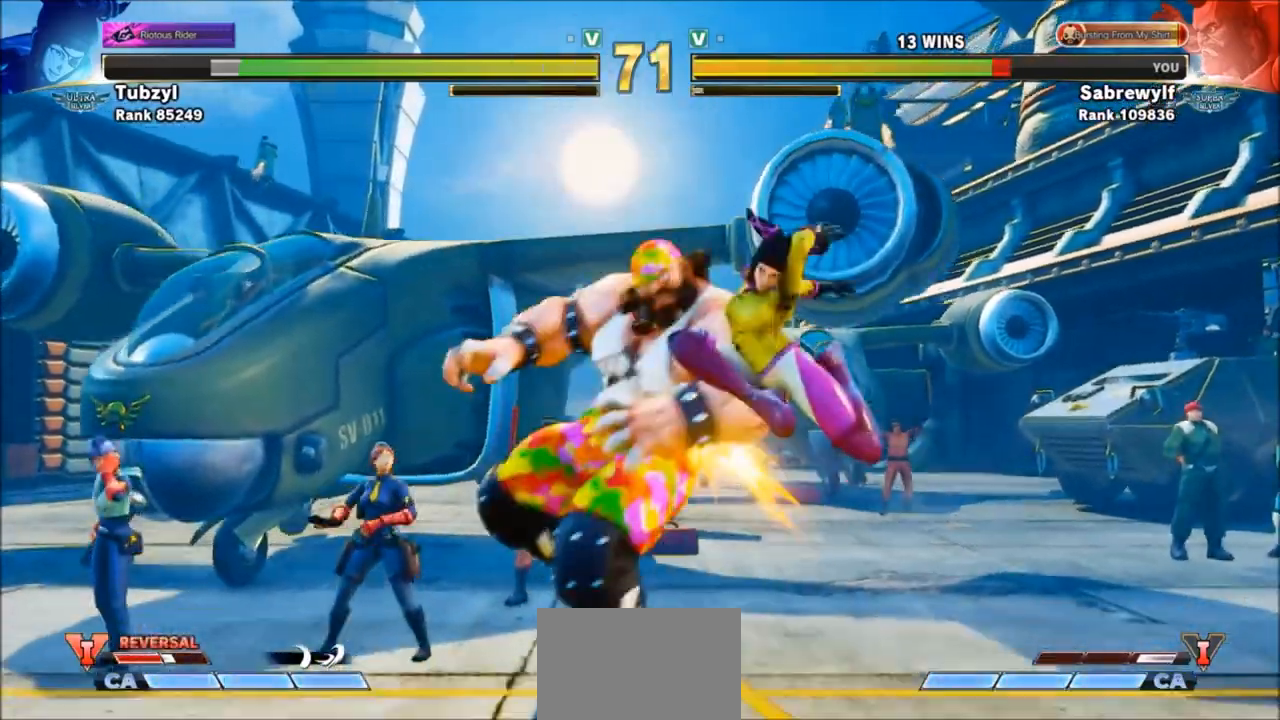
{"buttons": ["CROSS", "SQUARE"], "left_stick": "down-left", "events": [[133, "CROSS", "down"], [133, "SQUARE", "down"], [233, "CROSS", "up"], [233, "SQUARE", "up"], [467, "CROSS", "down"], [467, "SQUARE", "down"]]}
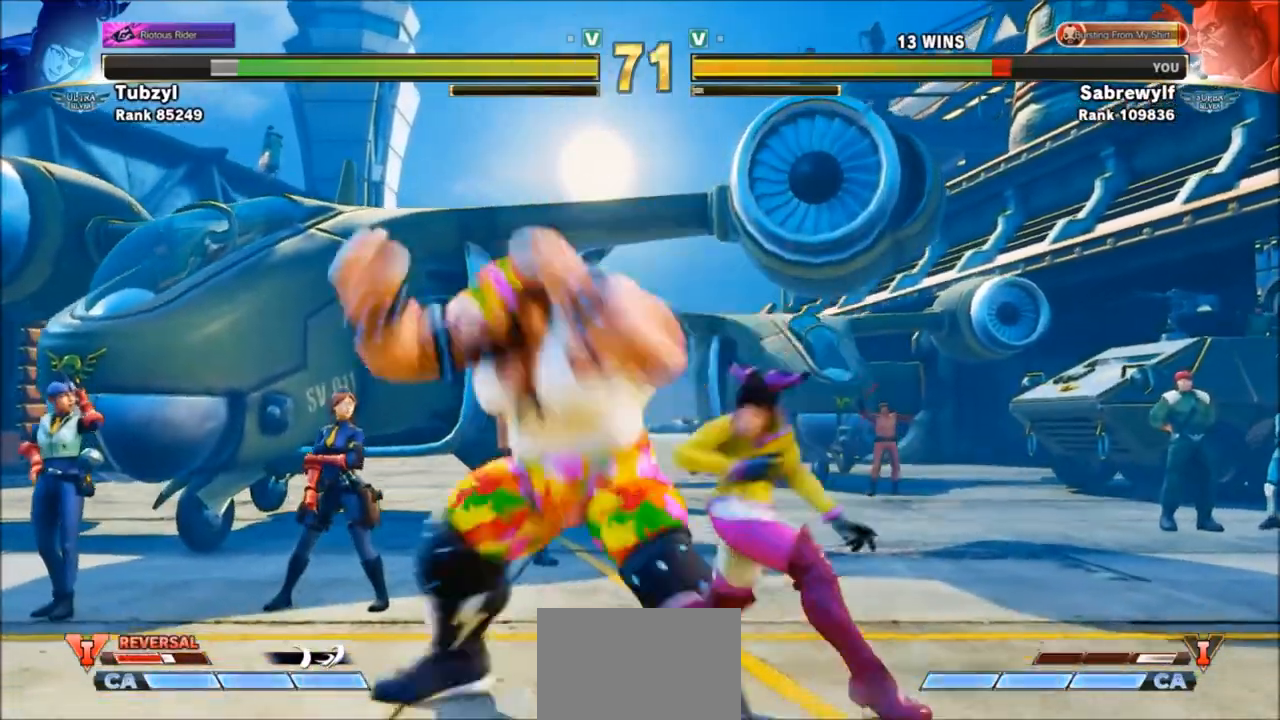
{"buttons": [], "left_stick": "down-left", "events": [[34, "SQUARE", "up"], [67, "CROSS", "up"]]}
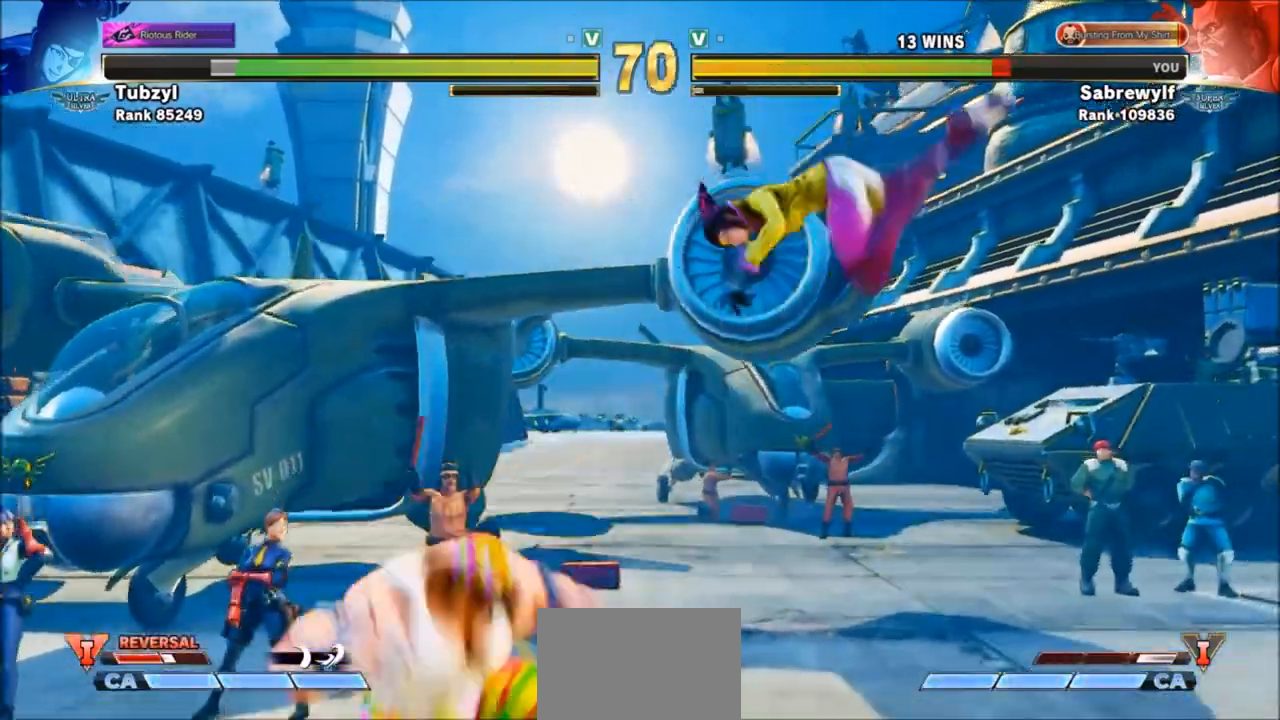
{"buttons": [], "left_stick": "right", "events": [[33, "left_stick", "center"], [100, "left_stick", "down-left"], [400, "left_stick", "right"]]}
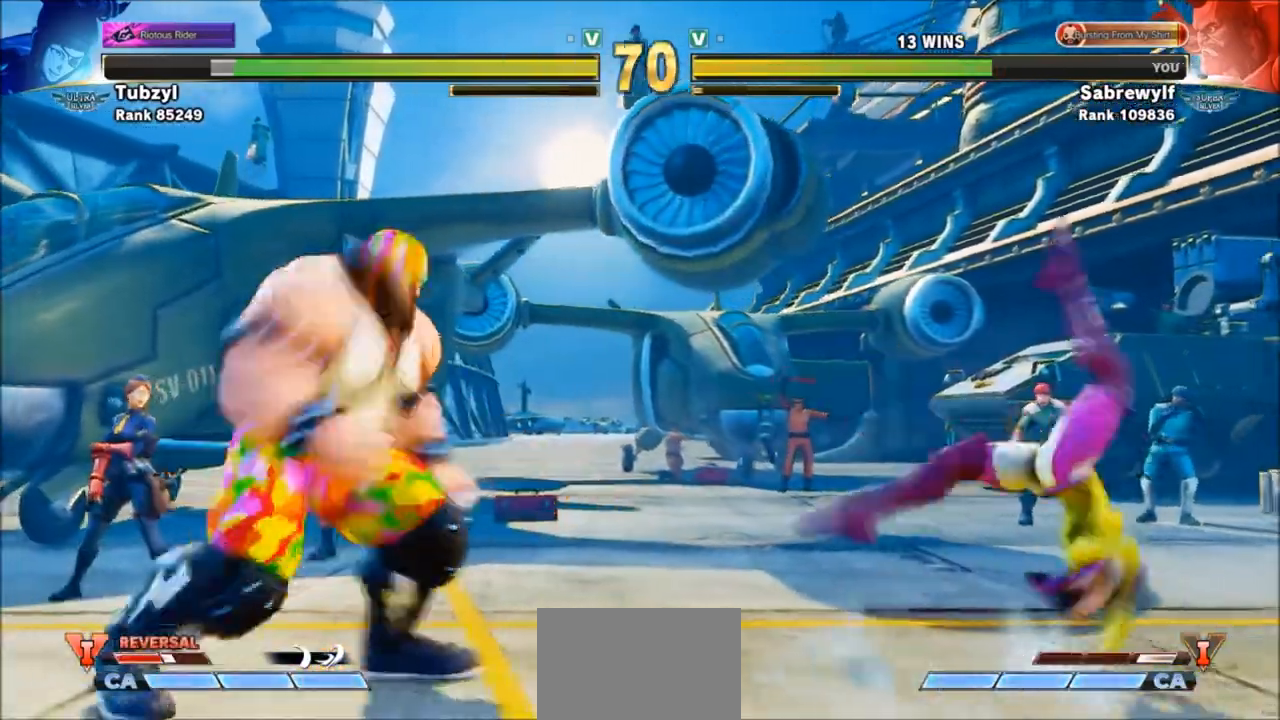
{"buttons": [], "left_stick": "right", "events": []}
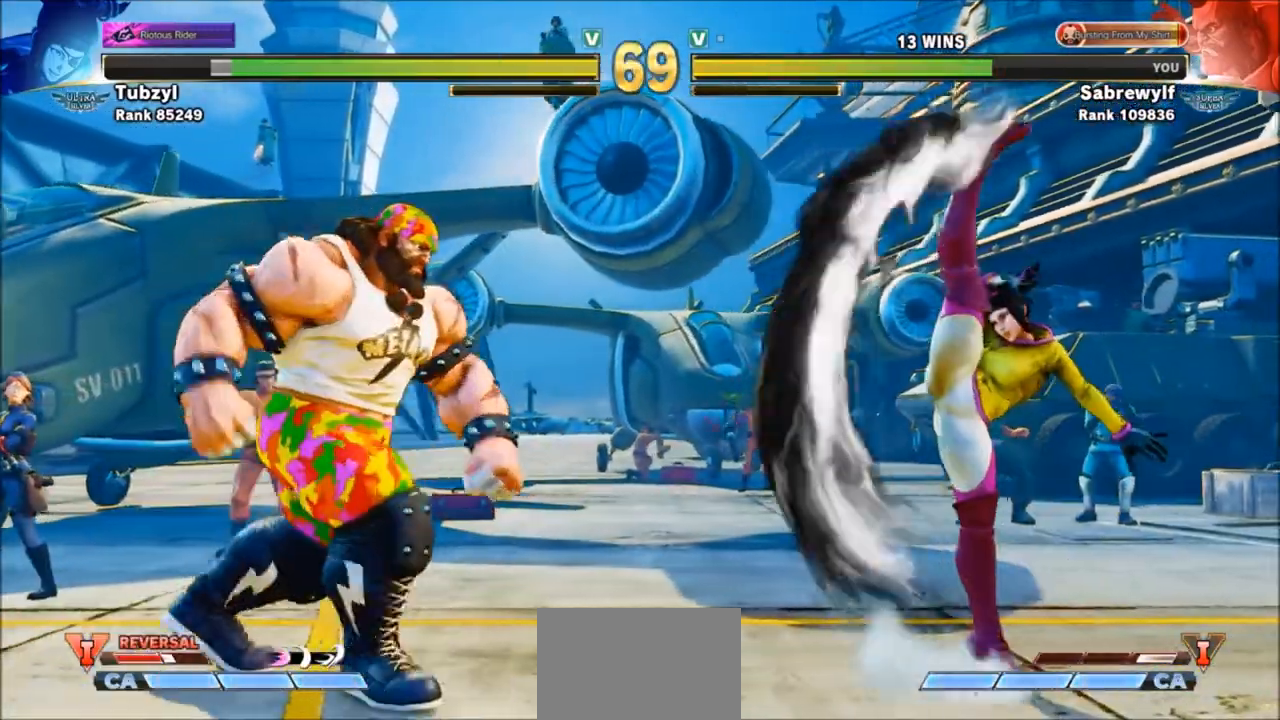
{"buttons": [], "left_stick": "right", "events": [[167, "left_stick", "down-left"], [334, "left_stick", "right"]]}
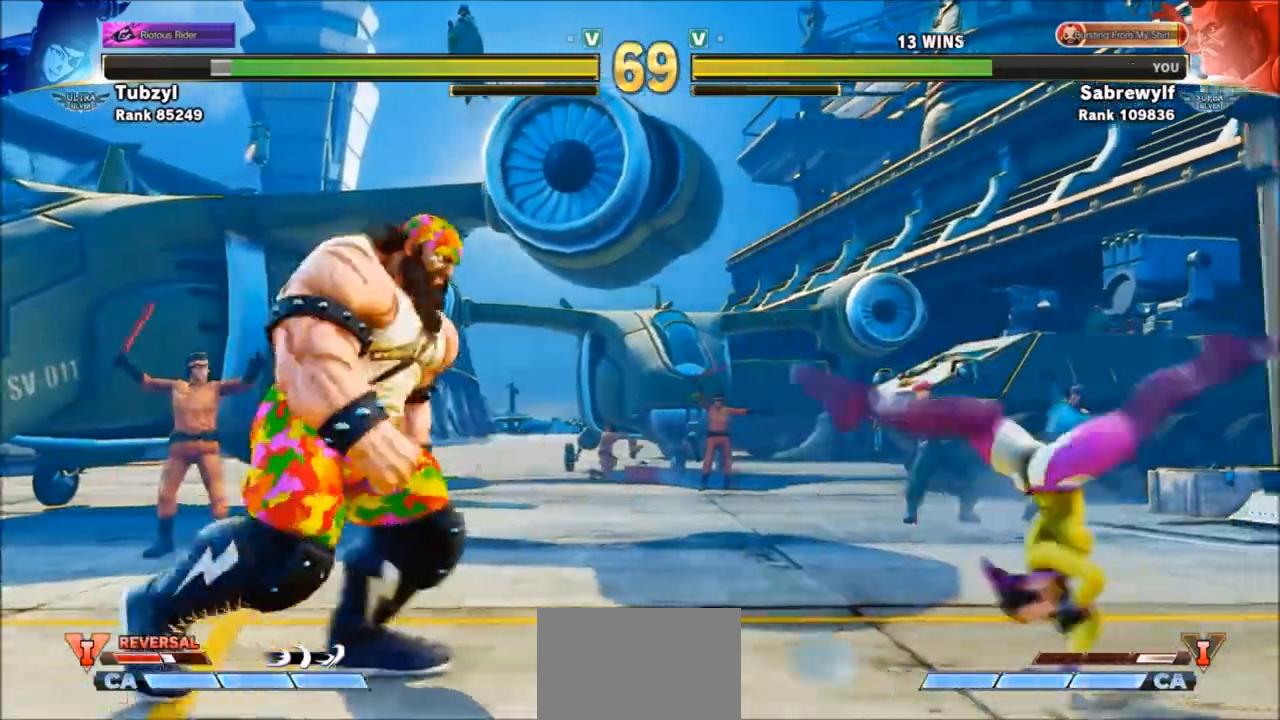
{"buttons": [], "left_stick": "right", "events": []}
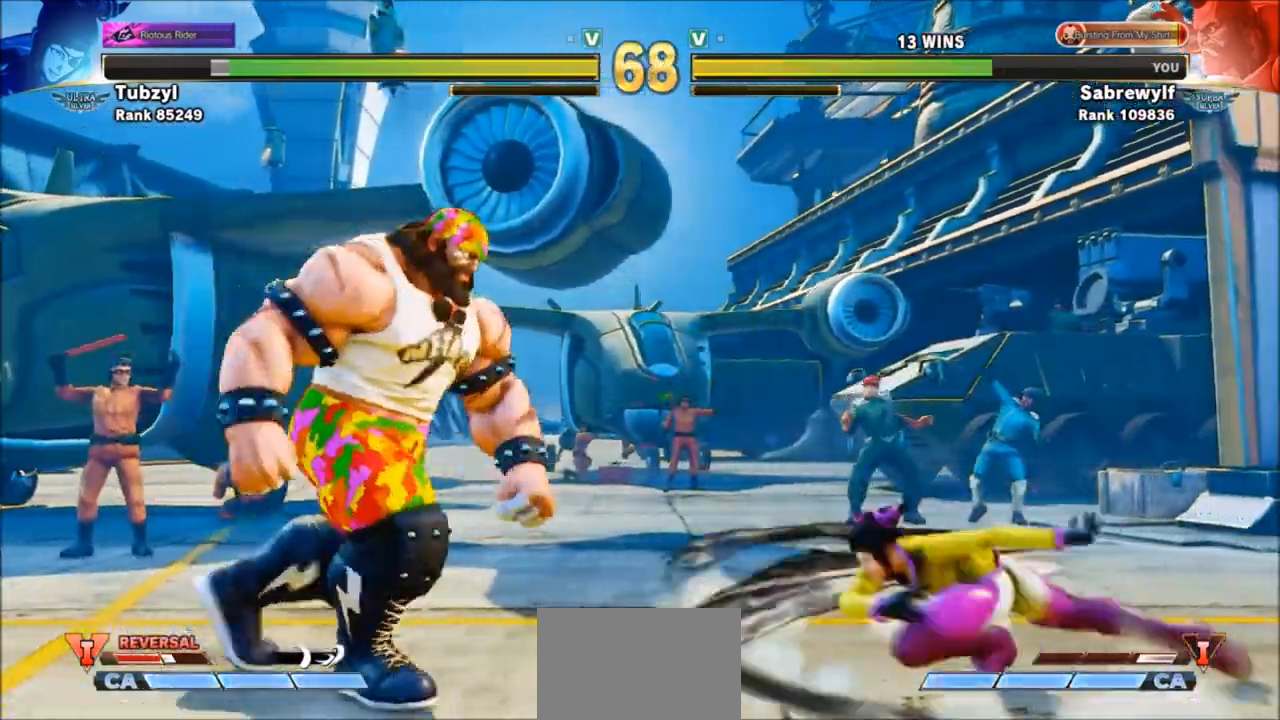
{"buttons": [], "left_stick": "right", "events": [[100, "left_stick", "down-left"], [201, "left_stick", "right"], [367, "R1", "down"], [367, "SQUARE", "down"], [367, "TRIANGLE", "down"], [467, "R1", "up"], [467, "SQUARE", "up"], [467, "TRIANGLE", "up"]]}
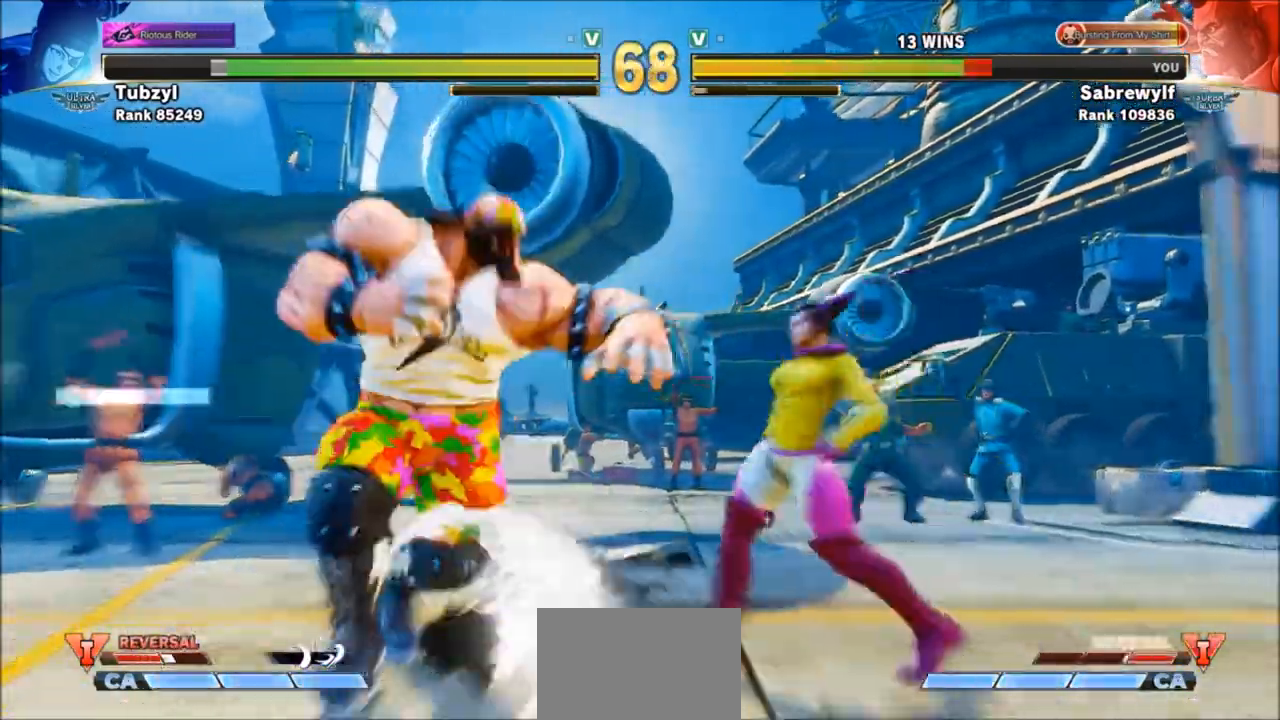
{"buttons": [], "left_stick": "down-left", "events": [[334, "left_stick", "down"], [400, "left_stick", "down-left"]]}
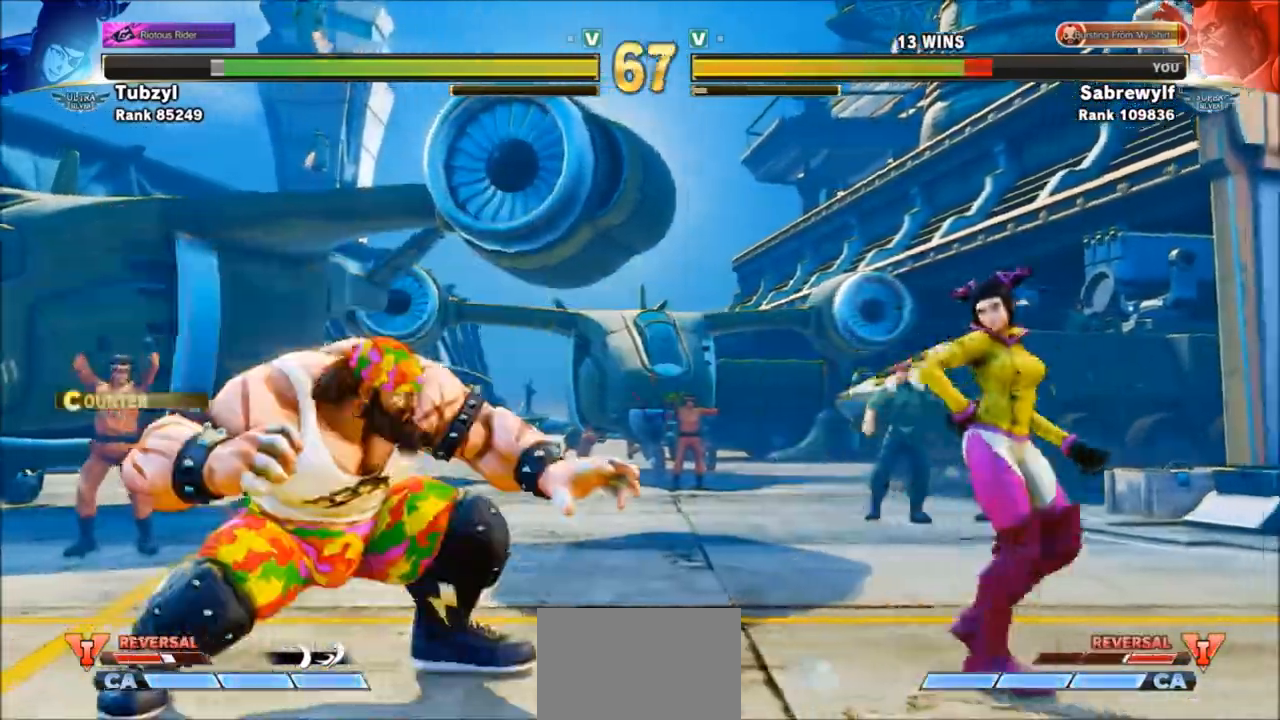
{"buttons": [], "left_stick": "right", "events": [[167, "left_stick", "right"]]}
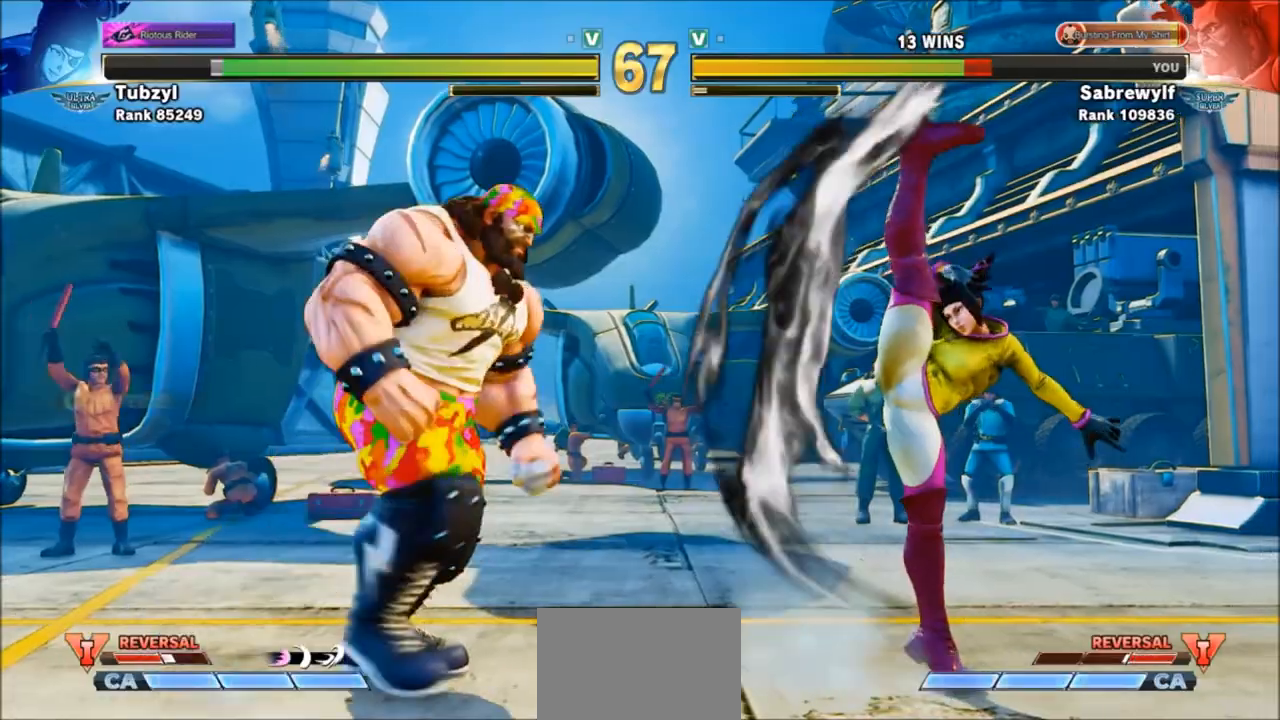
{"buttons": [], "left_stick": "up-right", "events": [[333, "left_stick", "up-right"]]}
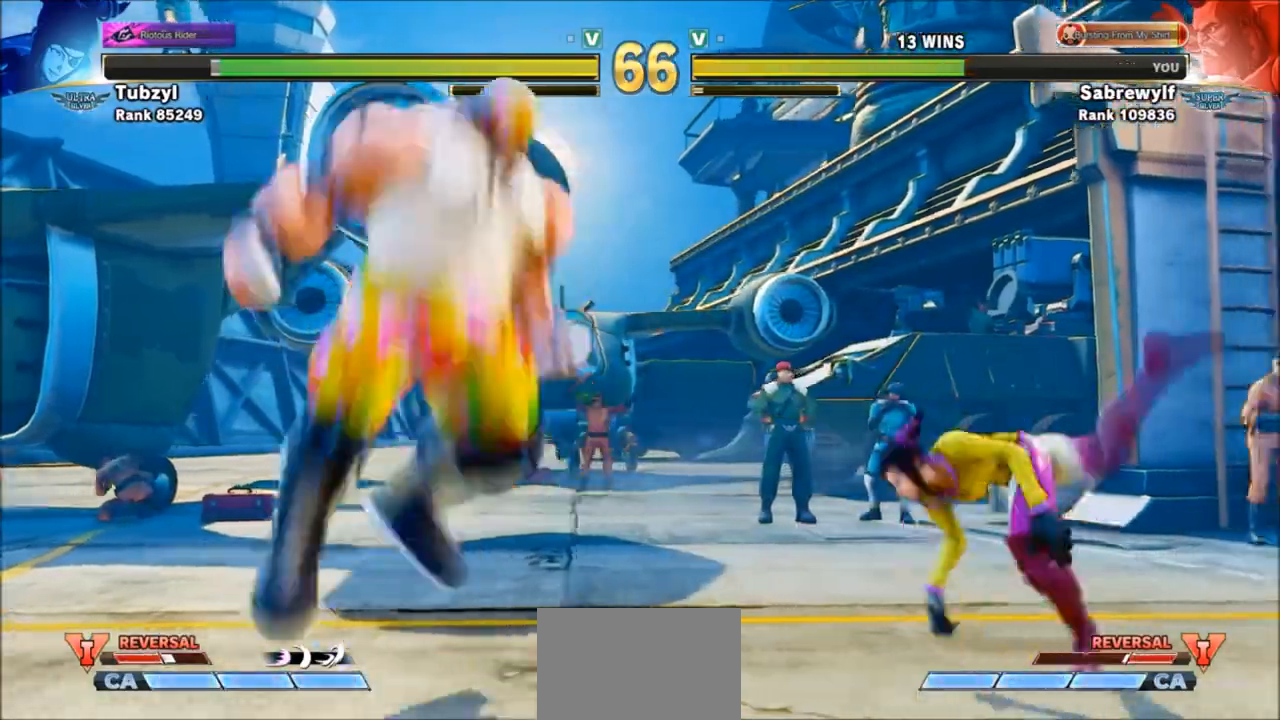
{"buttons": ["CIRCLE"], "left_stick": "down-left", "events": [[201, "left_stick", "down-left"], [434, "CIRCLE", "down"]]}
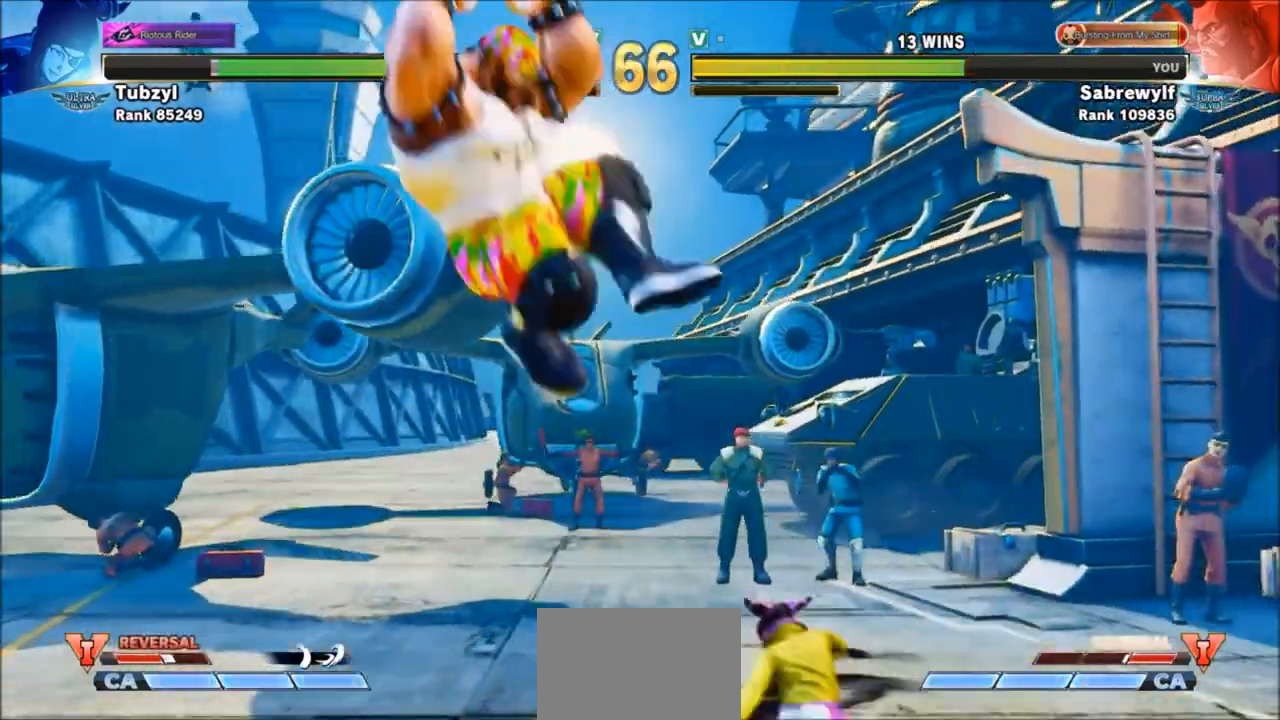
{"buttons": [], "left_stick": "down-left", "events": [[33, "CIRCLE", "up"], [133, "TRIANGLE", "down"], [233, "TRIANGLE", "up"], [300, "TRIANGLE", "down"], [334, "TRIANGLE", "up"], [434, "TRIANGLE", "down"], [500, "TRIANGLE", "up"]]}
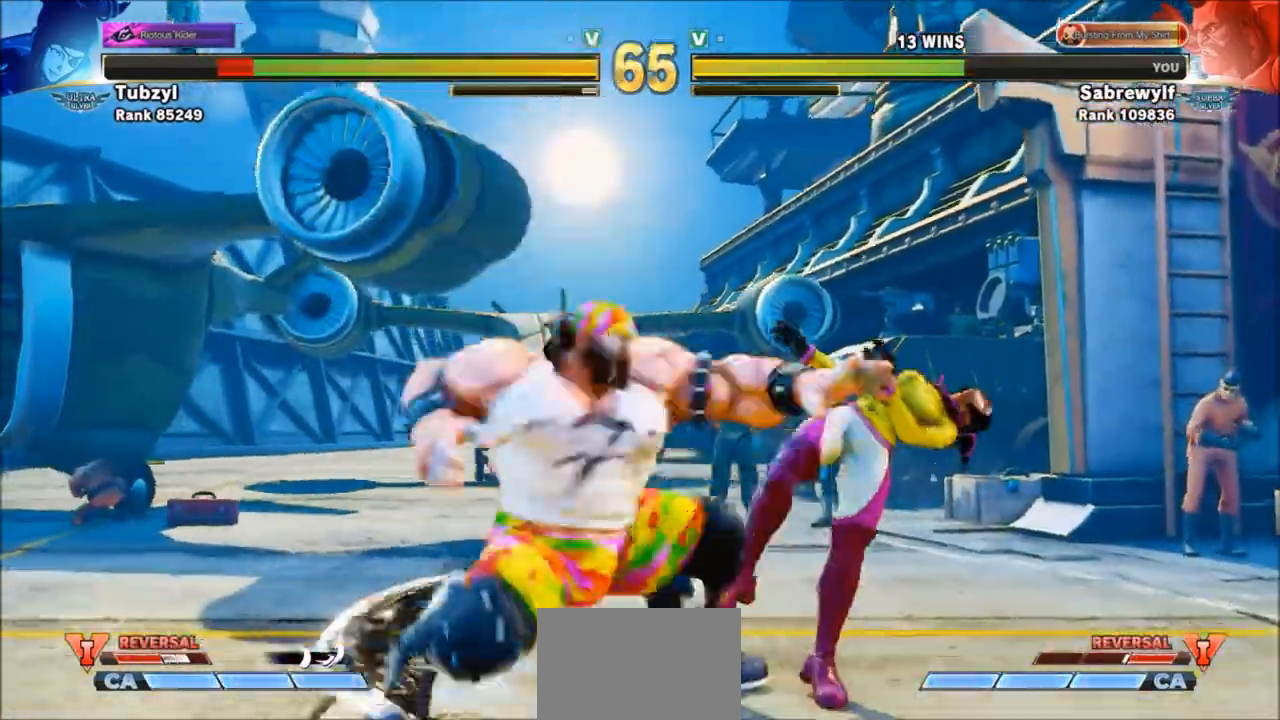
{"buttons": ["CROSS"], "left_stick": "right", "events": [[67, "TRIANGLE", "down"], [100, "left_stick", "right"], [134, "TRIANGLE", "up"], [234, "CROSS", "down"], [267, "CROSS", "up"], [367, "CROSS", "down"], [434, "CROSS", "up"], [501, "CROSS", "down"]]}
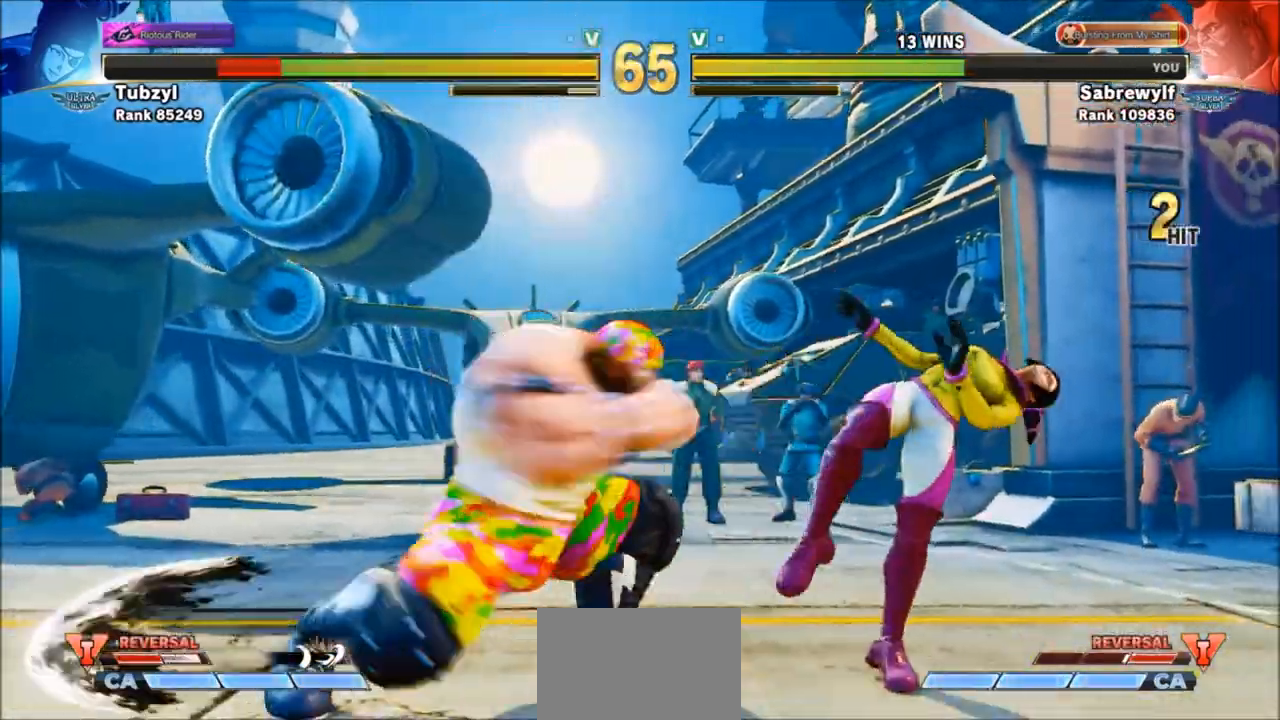
{"buttons": [], "left_stick": "up-right", "events": [[67, "CROSS", "up"], [333, "left_stick", "up-right"]]}
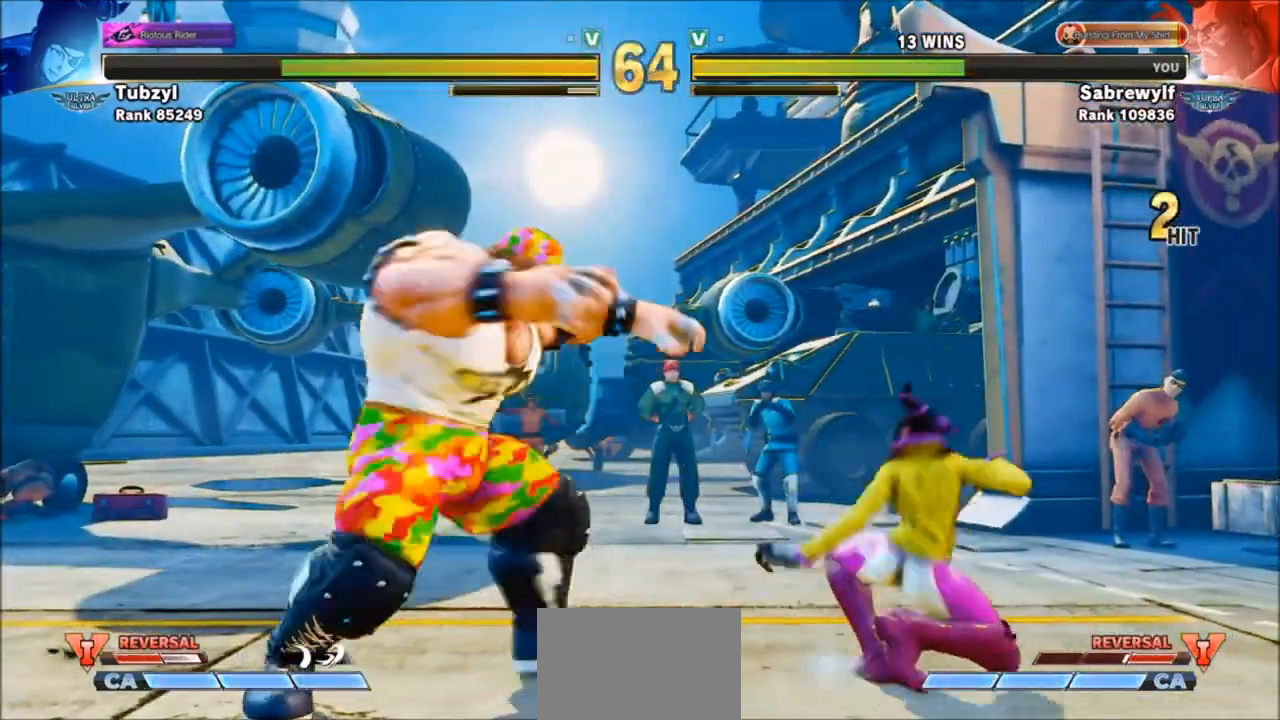
{"buttons": [], "left_stick": "center", "events": [[67, "left_stick", "down-right"], [134, "left_stick", "down-left"], [201, "SQUARE", "down"], [234, "left_stick", "center"], [301, "SQUARE", "up"]]}
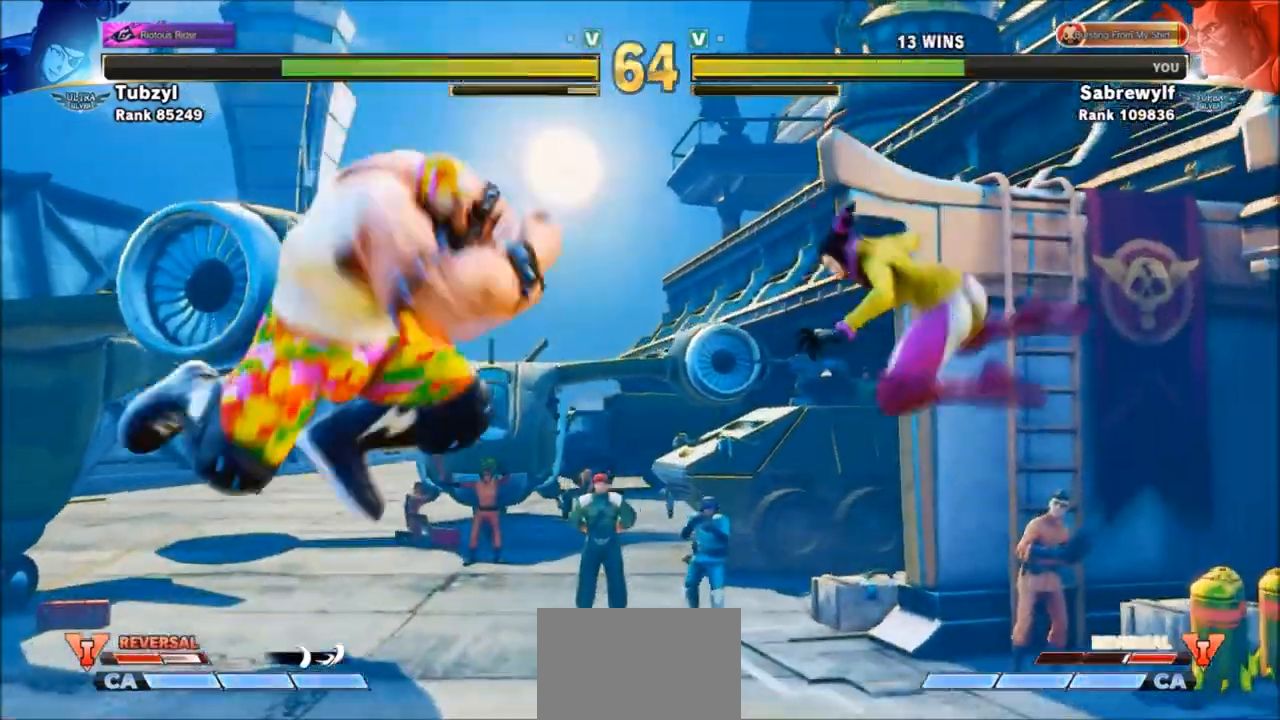
{"buttons": [], "left_stick": "down-left", "events": [[334, "left_stick", "down-left"]]}
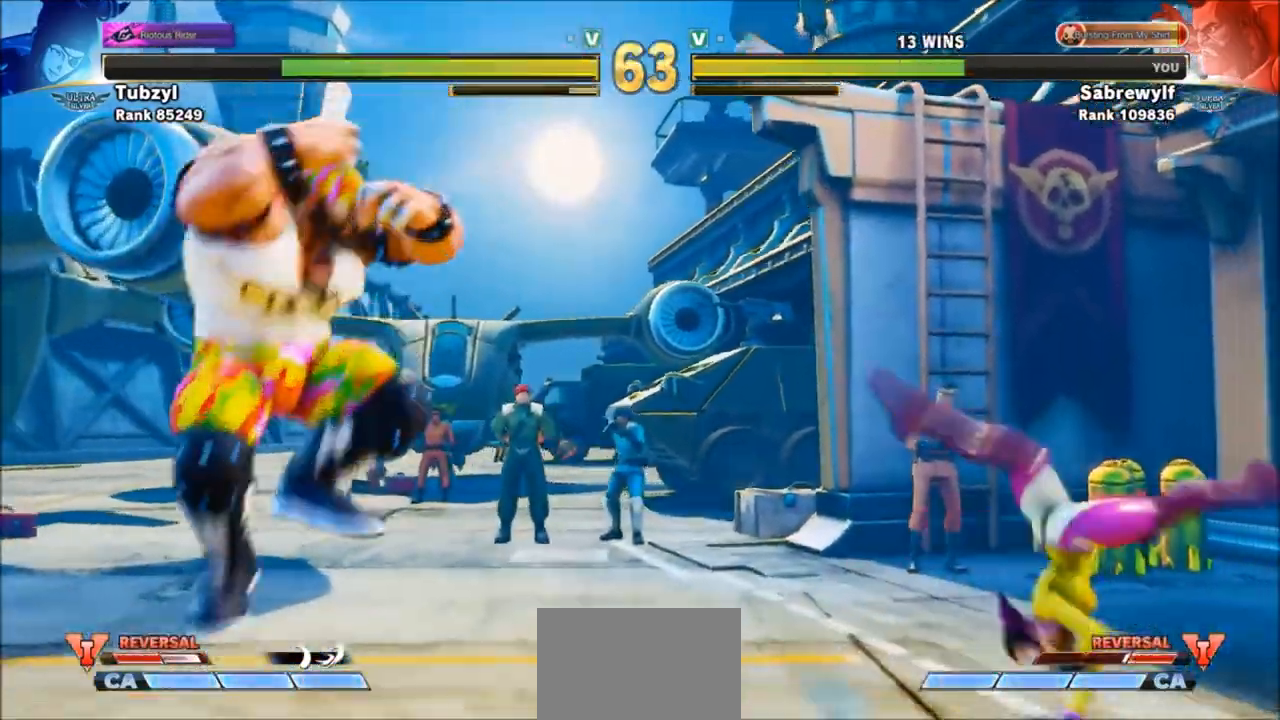
{"buttons": [], "left_stick": "right", "events": [[401, "left_stick", "right"]]}
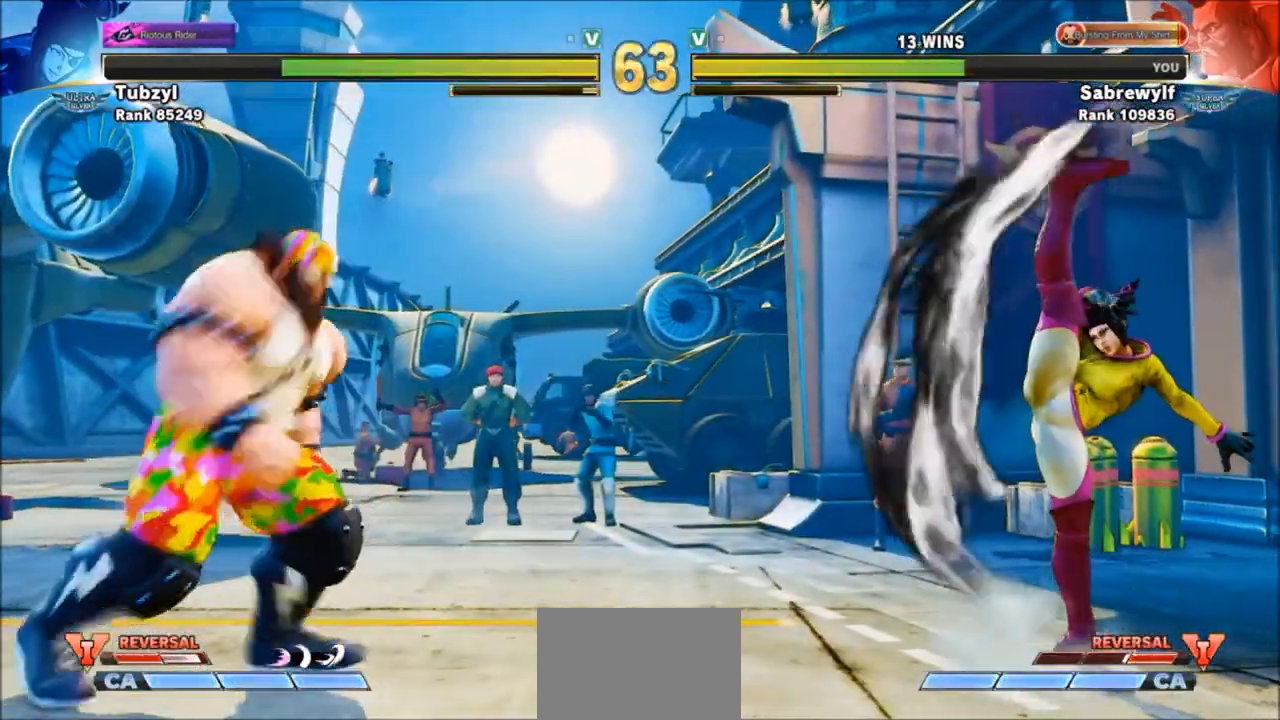
{"buttons": [], "left_stick": "right", "events": []}